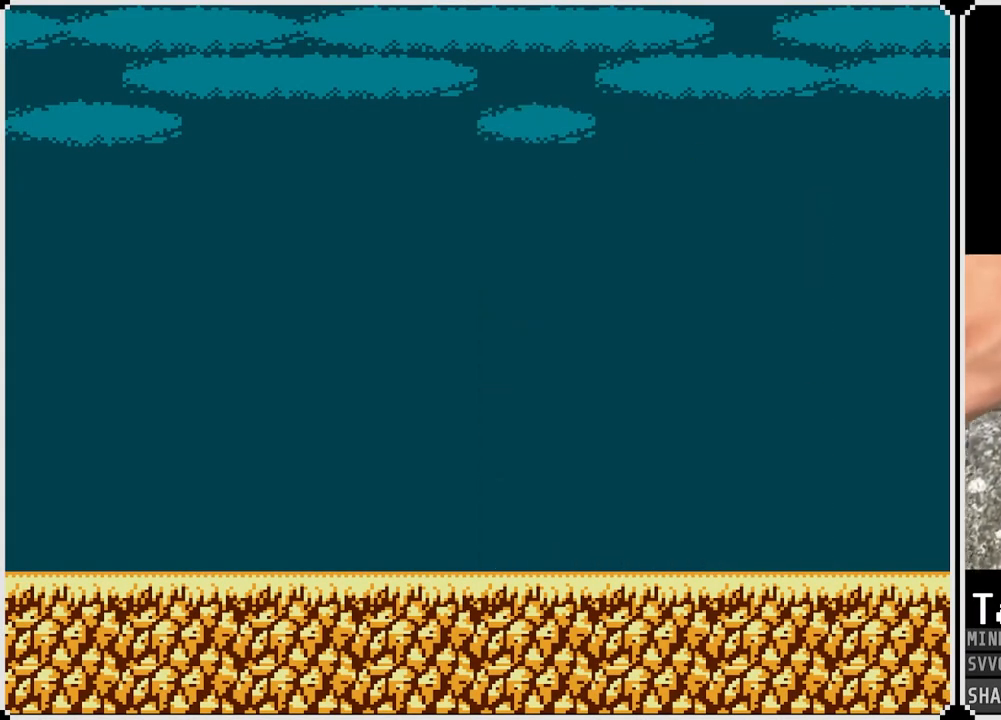
Gameplay with a controller (PlayStation layout); each line is a JSON object with the inputs held at the frame after it (dt_ms = milliseconds from this image to that frame). "events" lists button and stick changes between this image and that frame as [ms after this image, input, new state], when the widget could be followed in between.
{"dt_ms": 500, "buttons": ["DPAD_RIGHT"], "left_stick": "center", "right_stick": "center", "events": [[350, "DPAD_RIGHT", "down"]]}
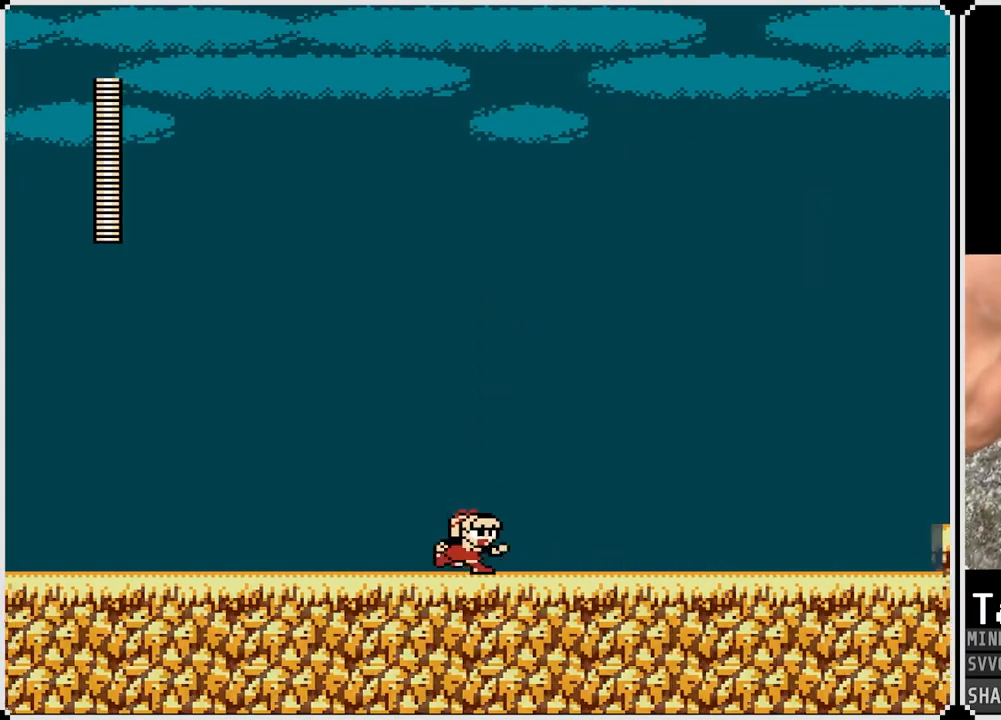
{"dt_ms": 500, "buttons": ["DPAD_RIGHT"], "left_stick": "center", "right_stick": "center", "events": []}
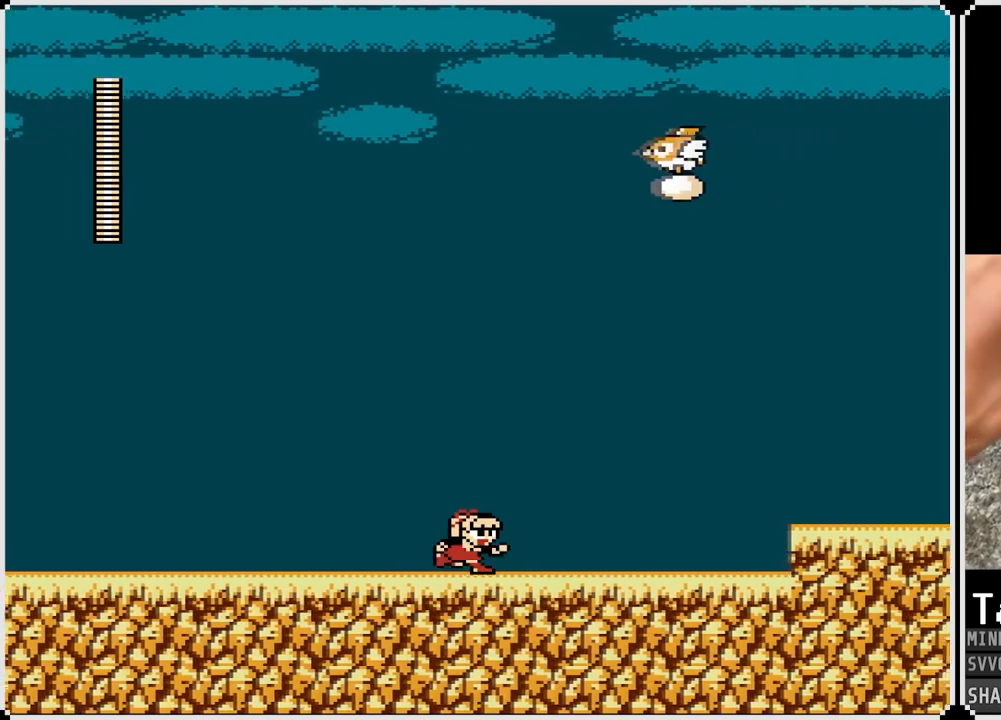
{"dt_ms": 500, "buttons": ["CROSS"], "left_stick": "center", "right_stick": "center", "events": [[250, "DPAD_RIGHT", "up"], [500, "CROSS", "down"]]}
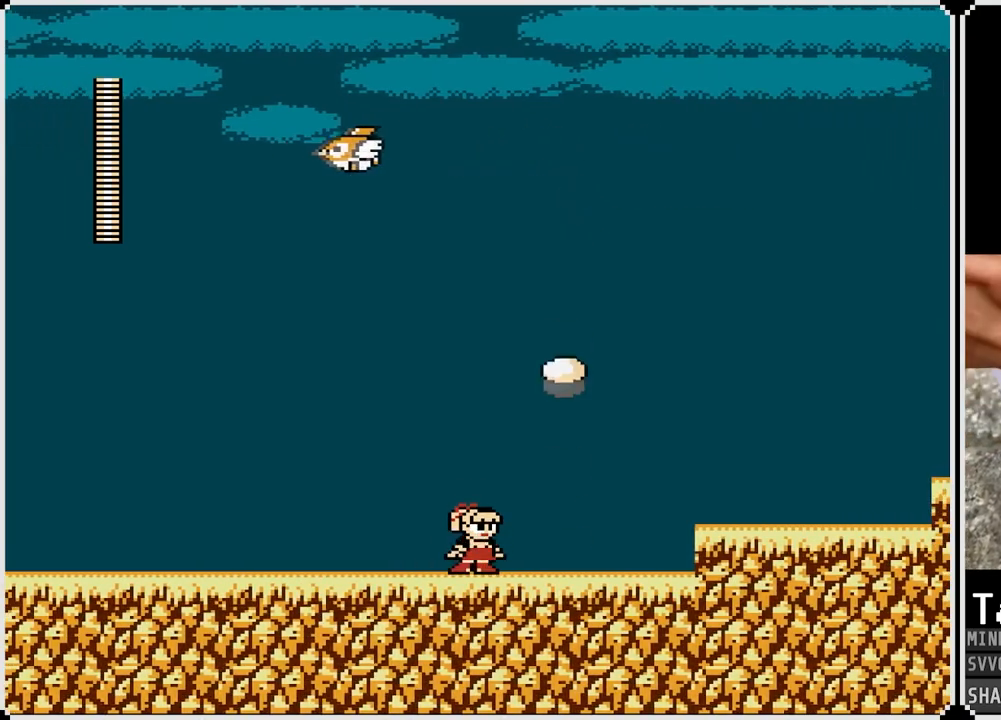
{"dt_ms": 500, "buttons": ["DPAD_RIGHT"], "left_stick": "center", "right_stick": "center", "events": [[17, "SQUARE", "down"], [50, "CROSS", "up"], [83, "SQUARE", "up"], [200, "SQUARE", "down"], [333, "SQUARE", "up"], [433, "DPAD_RIGHT", "down"]]}
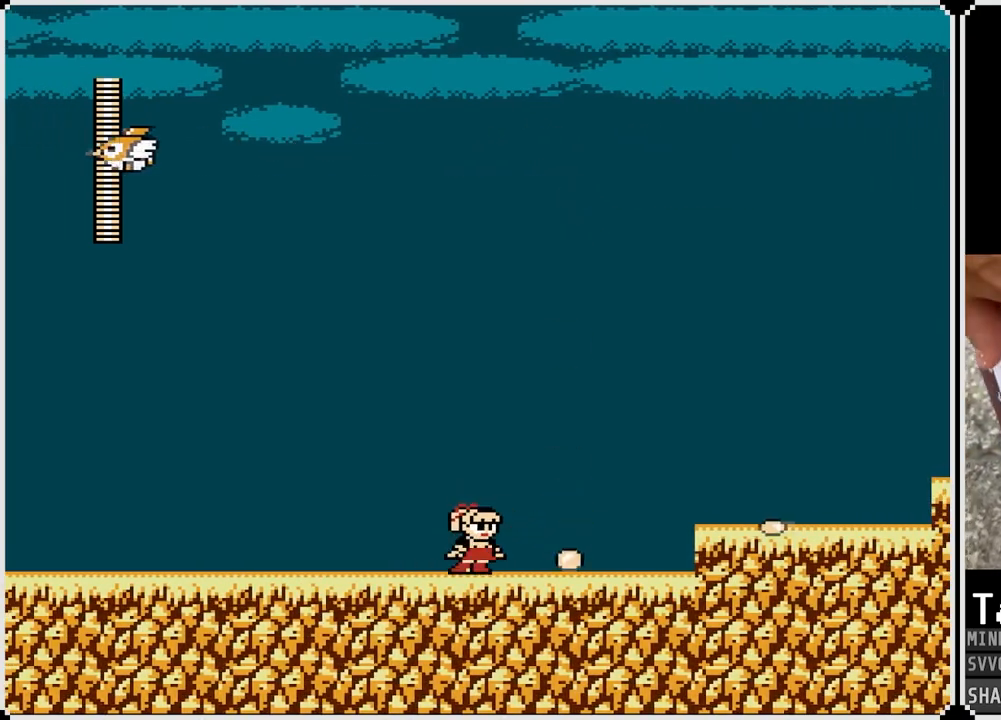
{"dt_ms": 500, "buttons": ["CROSS", "DPAD_RIGHT"], "left_stick": "center", "right_stick": "center", "events": [[500, "CROSS", "down"]]}
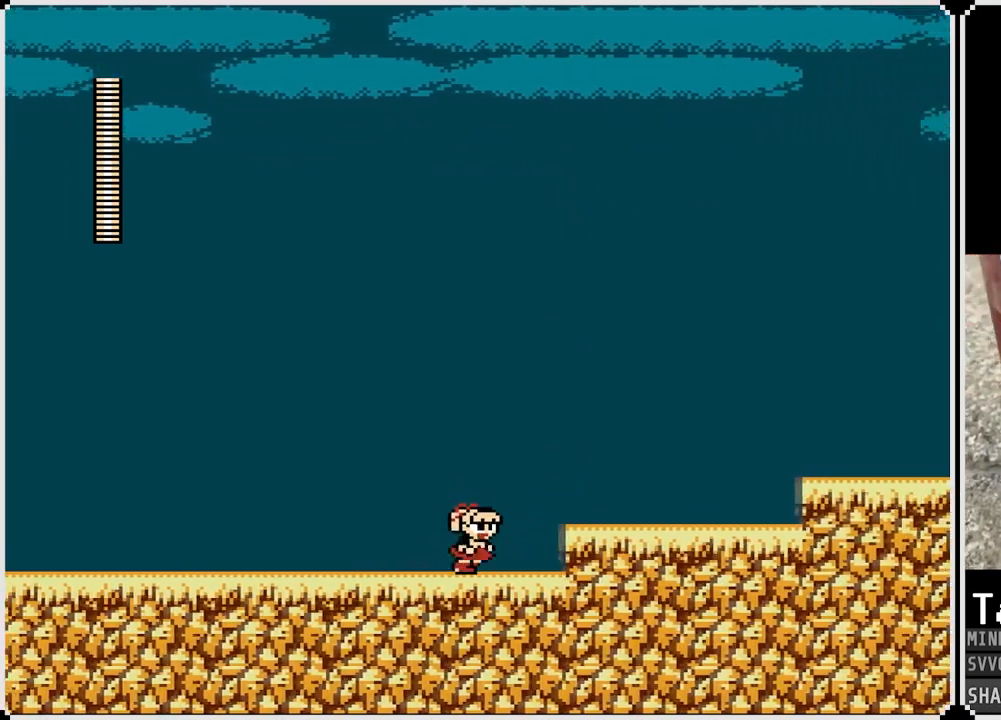
{"dt_ms": 500, "buttons": ["DPAD_RIGHT"], "left_stick": "center", "right_stick": "center", "events": [[150, "CROSS", "up"]]}
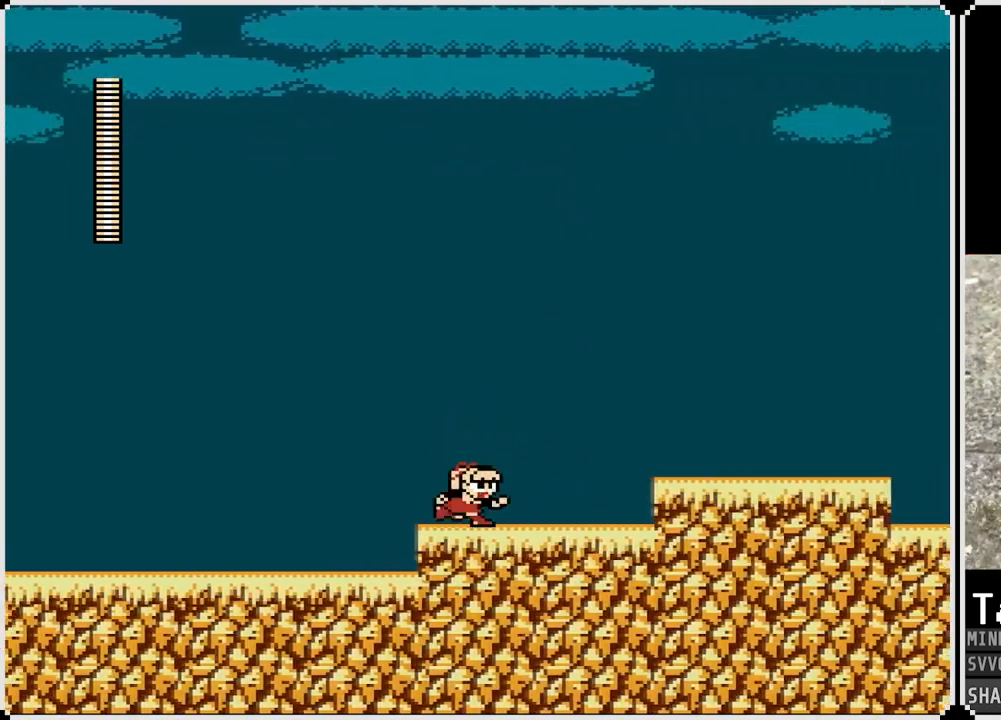
{"dt_ms": 500, "buttons": ["SQUARE", "DPAD_RIGHT"], "left_stick": "center", "right_stick": "center", "events": [[67, "CROSS", "down"], [250, "SQUARE", "down"], [317, "CROSS", "up"], [367, "SQUARE", "up"], [467, "SQUARE", "down"]]}
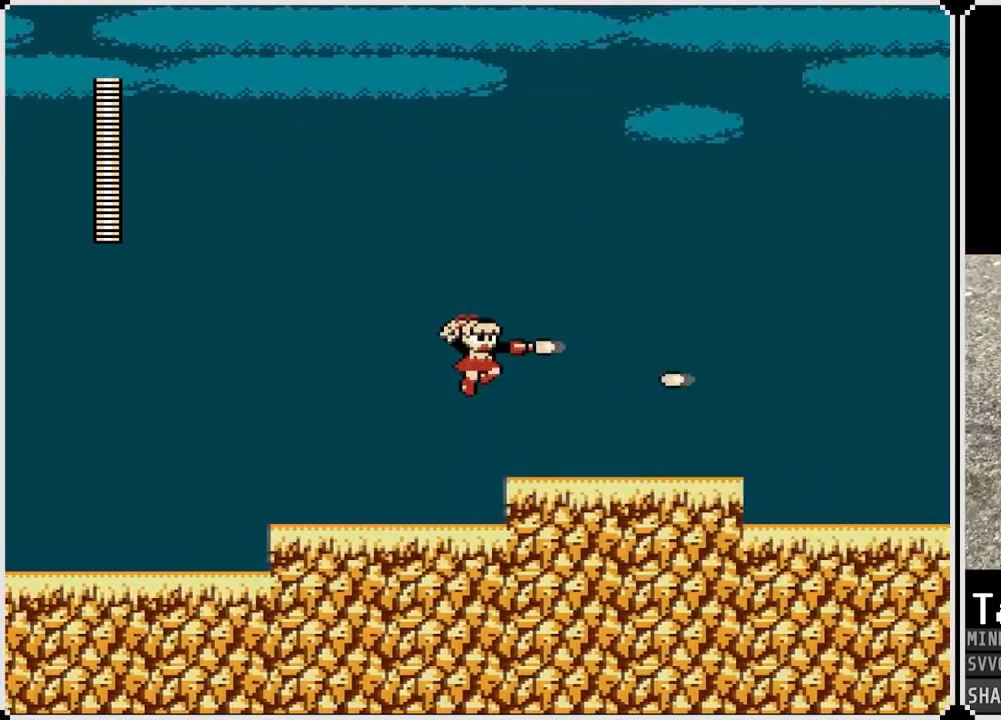
{"dt_ms": 500, "buttons": ["DPAD_RIGHT"], "left_stick": "center", "right_stick": "center", "events": [[83, "SQUARE", "up"]]}
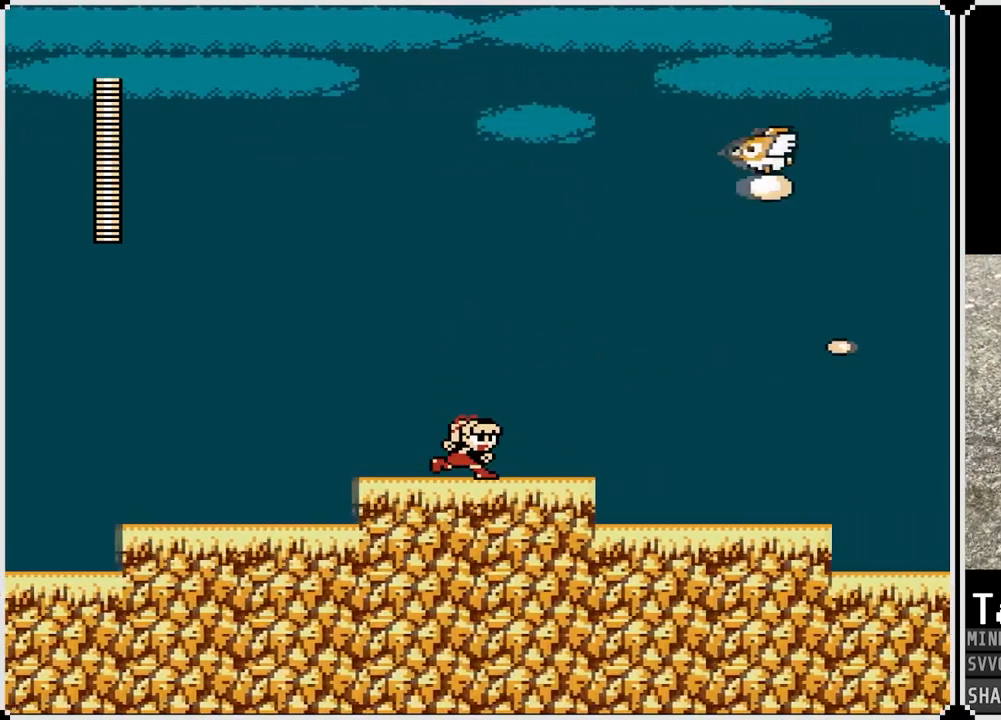
{"dt_ms": 500, "buttons": ["SQUARE"], "left_stick": "center", "right_stick": "center", "events": [[83, "DPAD_RIGHT", "up"], [467, "SQUARE", "down"]]}
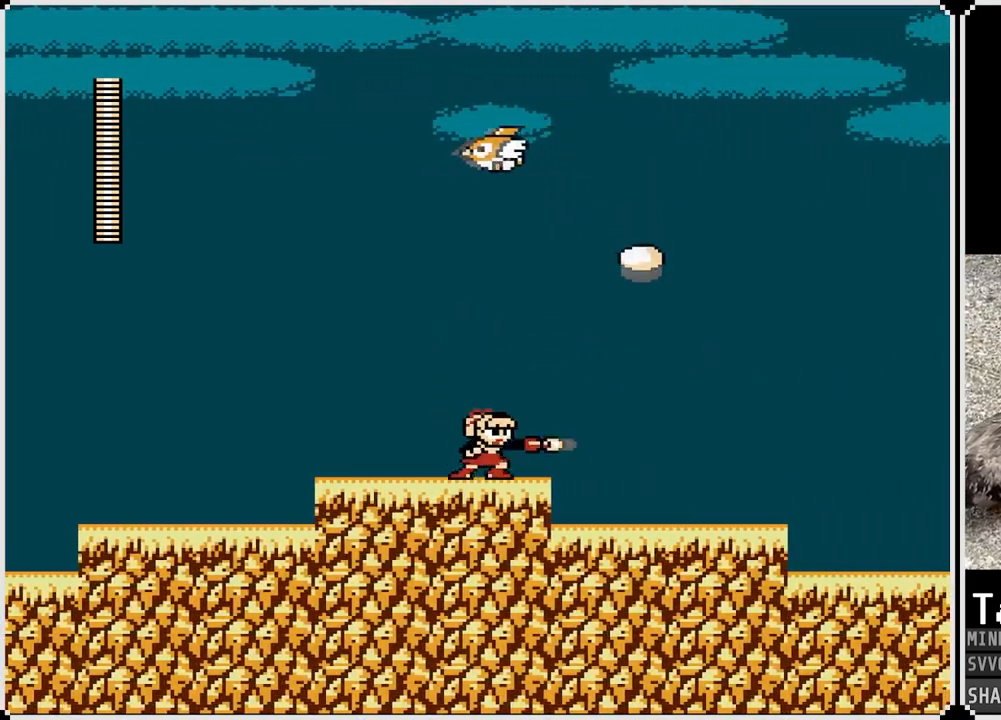
{"dt_ms": 500, "buttons": ["DPAD_RIGHT"], "left_stick": "center", "right_stick": "center", "events": [[50, "SQUARE", "up"], [150, "SQUARE", "down"], [250, "SQUARE", "up"], [283, "SQUARE", "down"], [317, "DPAD_RIGHT", "down"], [400, "SQUARE", "up"]]}
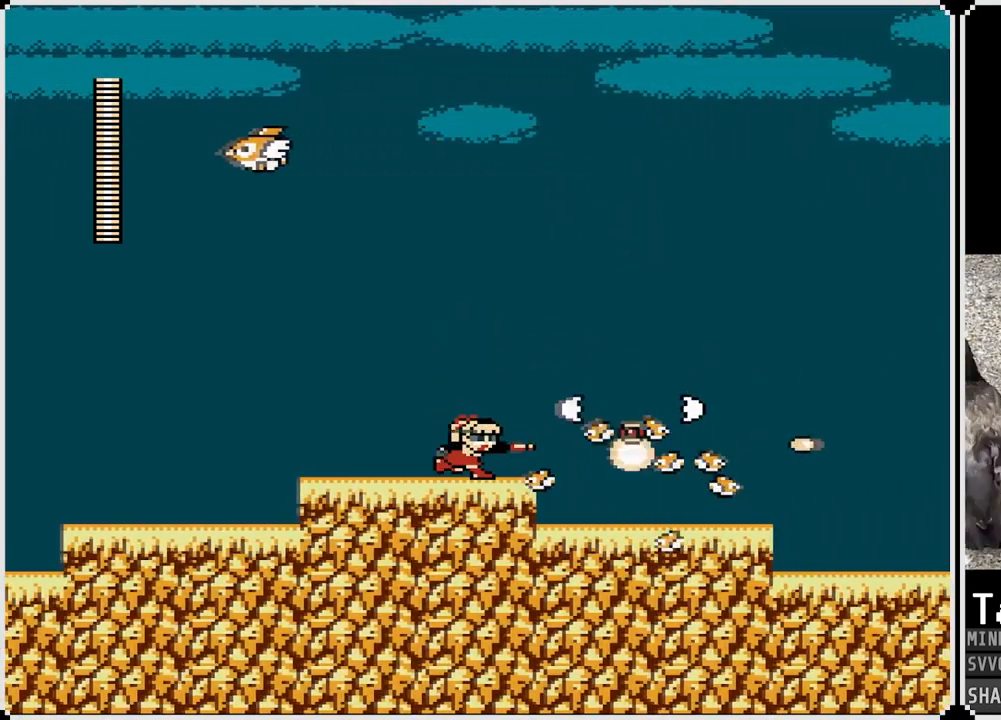
{"dt_ms": 1000, "buttons": ["SQUARE", "DPAD_RIGHT"], "left_stick": "center", "right_stick": "center"}
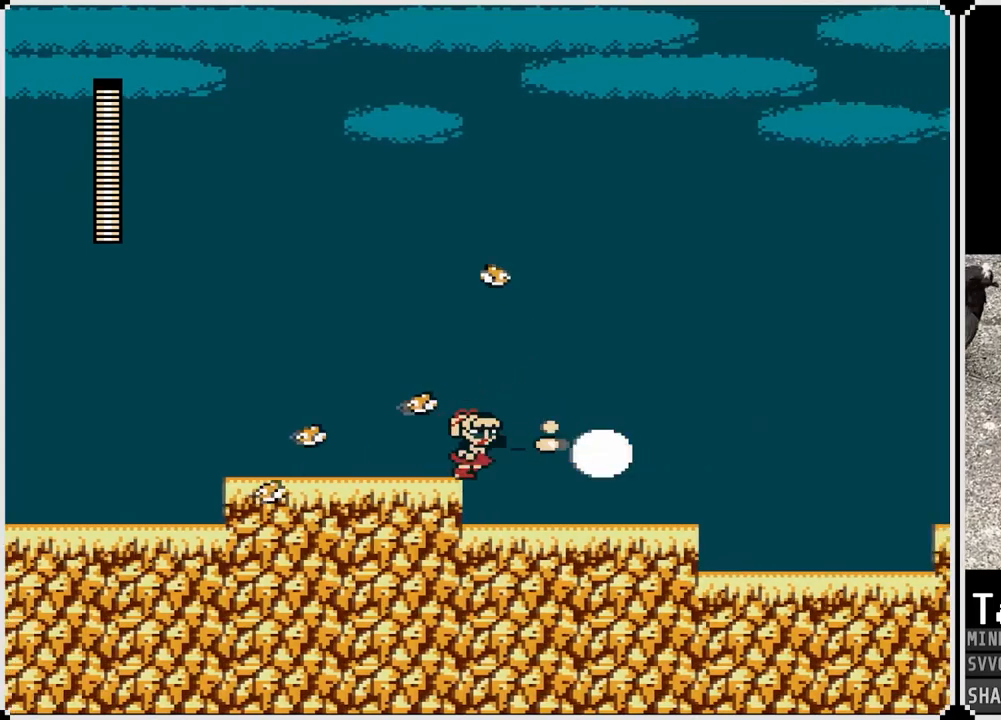
{"dt_ms": 500, "buttons": ["DPAD_RIGHT"], "left_stick": "center", "right_stick": "center", "events": [[67, "SQUARE", "up"], [83, "SQUARE", "down"], [200, "SQUARE", "up"]]}
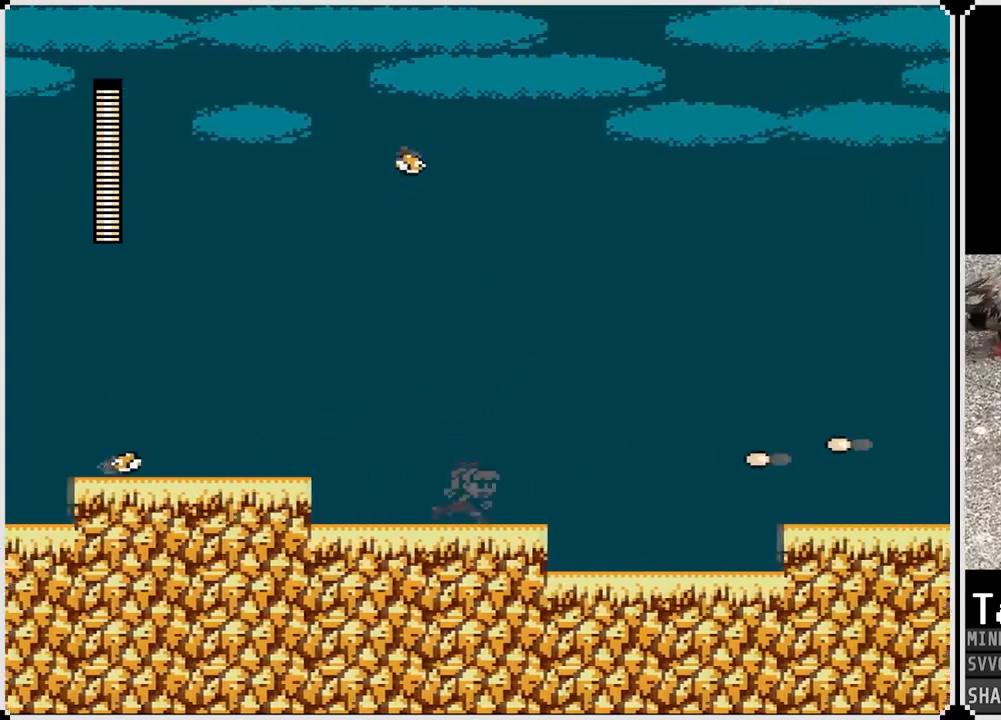
{"dt_ms": 500, "buttons": ["DPAD_RIGHT"], "left_stick": "center", "right_stick": "center", "events": [[133, "CROSS", "down"], [317, "SQUARE", "down"], [367, "CROSS", "up"], [433, "SQUARE", "up"]]}
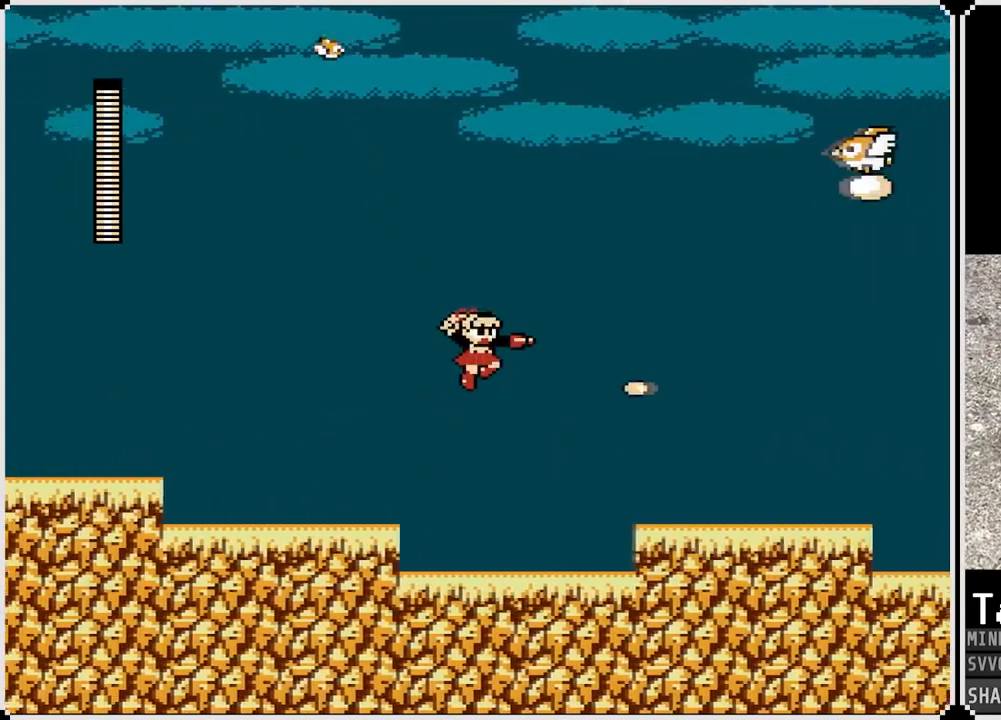
{"dt_ms": 500, "buttons": ["CROSS"], "left_stick": "center", "right_stick": "center", "events": [[17, "SQUARE", "down"], [117, "SQUARE", "up"], [233, "DPAD_RIGHT", "up"], [400, "CROSS", "down"]]}
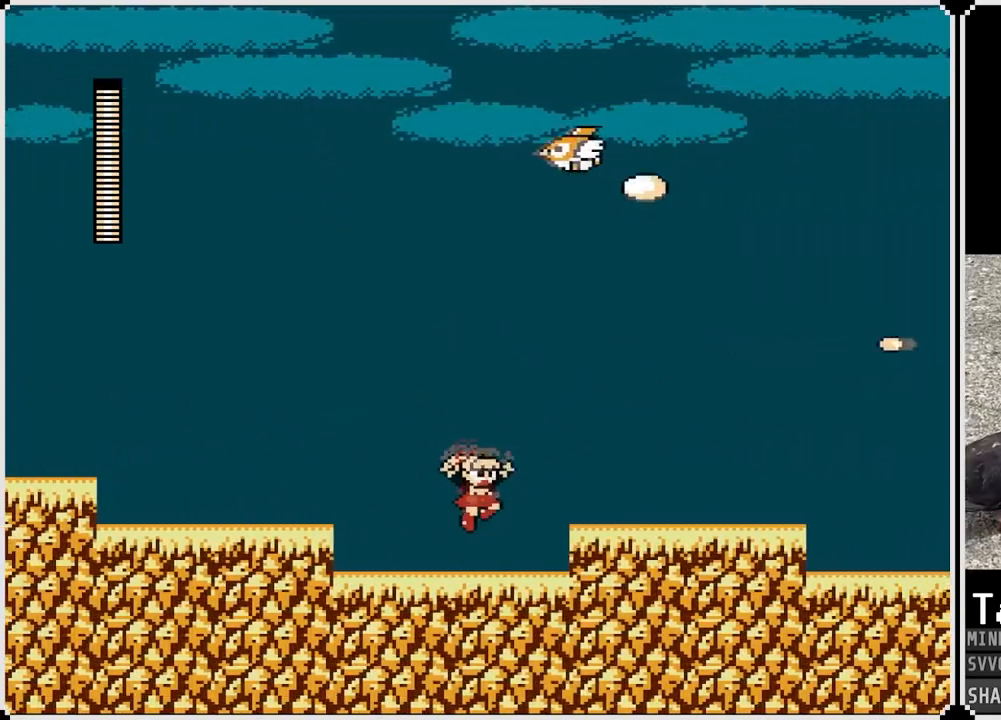
{"dt_ms": 500, "buttons": ["SQUARE"], "left_stick": "center", "right_stick": "center", "events": [[17, "SQUARE", "down"], [100, "CROSS", "up"], [150, "SQUARE", "up"], [217, "SQUARE", "down"], [300, "SQUARE", "up"], [350, "SQUARE", "down"], [450, "SQUARE", "up"], [483, "SQUARE", "down"]]}
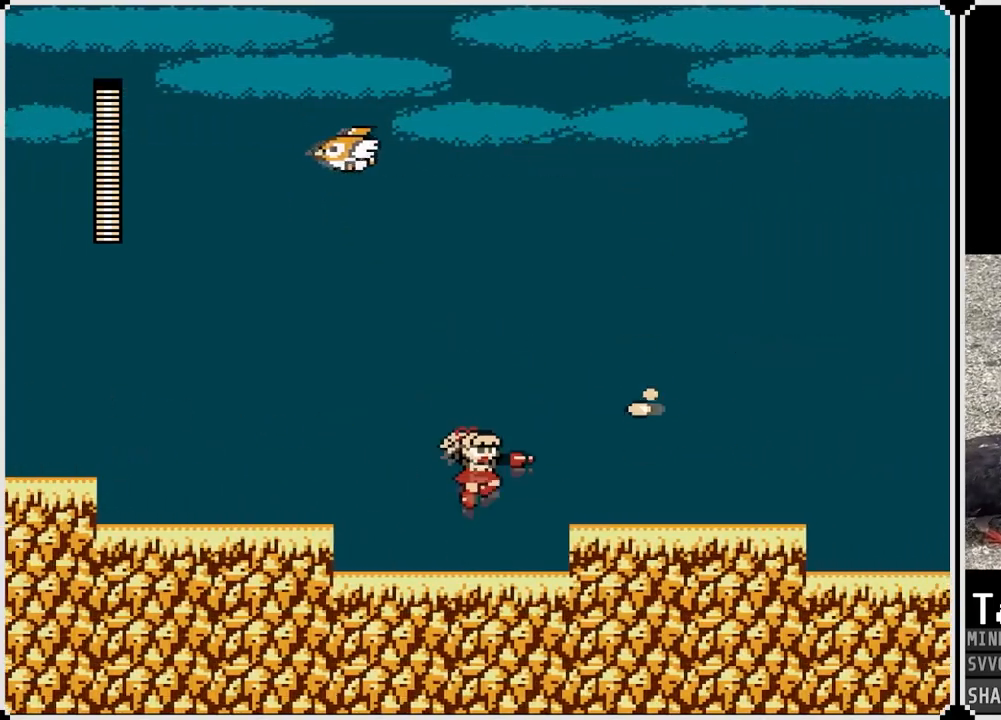
{"dt_ms": 500, "buttons": ["DPAD_RIGHT"], "left_stick": "center", "right_stick": "center", "events": [[83, "SQUARE", "up"], [100, "DPAD_RIGHT", "down"], [183, "CROSS", "down"], [367, "CROSS", "up"]]}
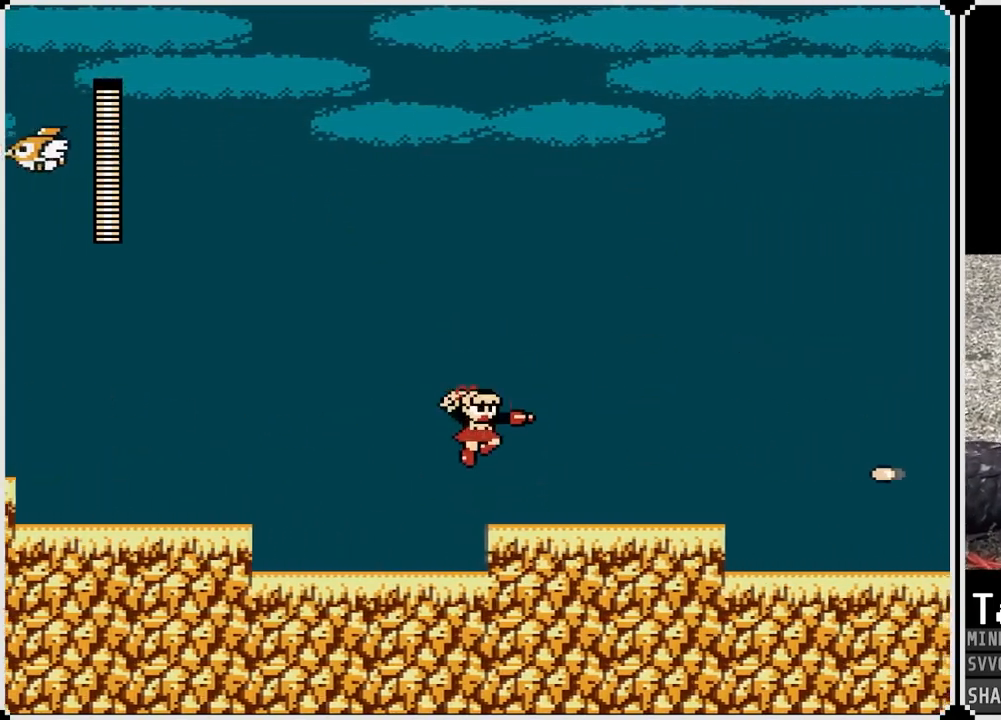
{"dt_ms": 500, "buttons": ["DPAD_RIGHT"], "left_stick": "center", "right_stick": "center", "events": []}
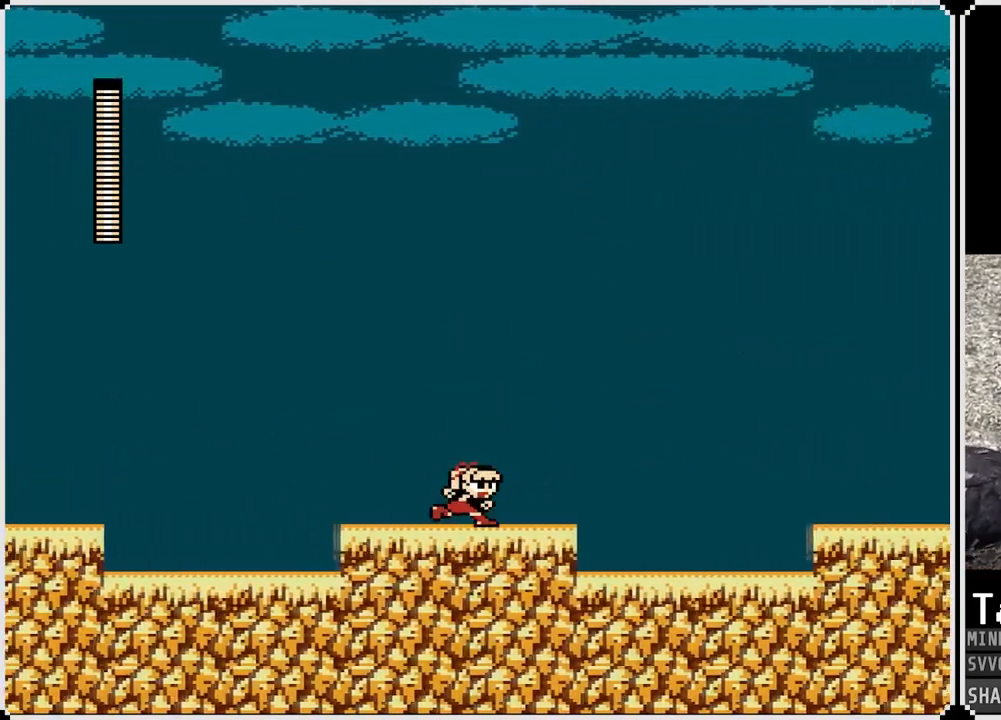
{"dt_ms": 500, "buttons": ["DPAD_RIGHT"], "left_stick": "center", "right_stick": "center", "events": []}
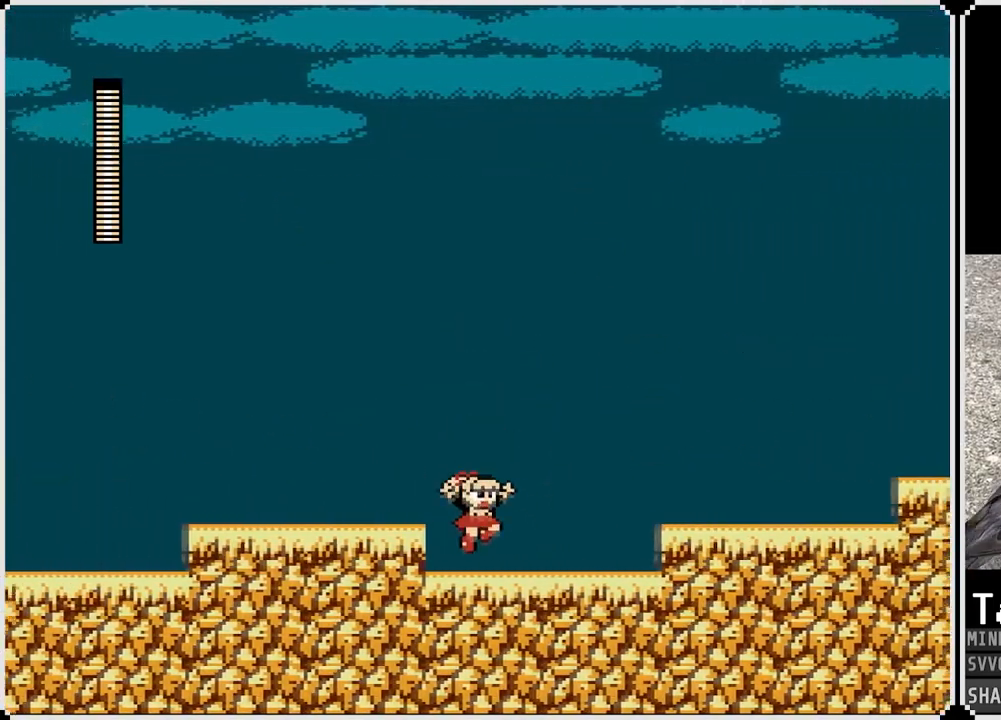
{"dt_ms": 500, "buttons": ["DPAD_RIGHT"], "left_stick": "center", "right_stick": "center", "events": [[217, "CROSS", "down"], [383, "CROSS", "up"]]}
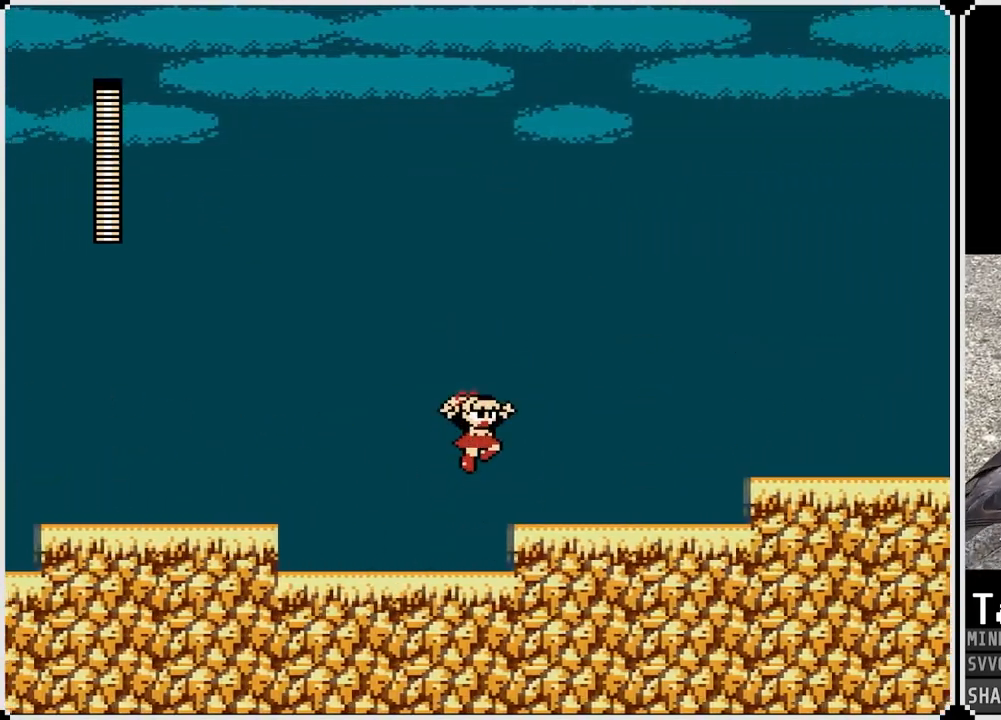
{"dt_ms": 500, "buttons": ["CROSS"], "left_stick": "center", "right_stick": "center", "events": [[383, "DPAD_RIGHT", "up"], [467, "CROSS", "down"]]}
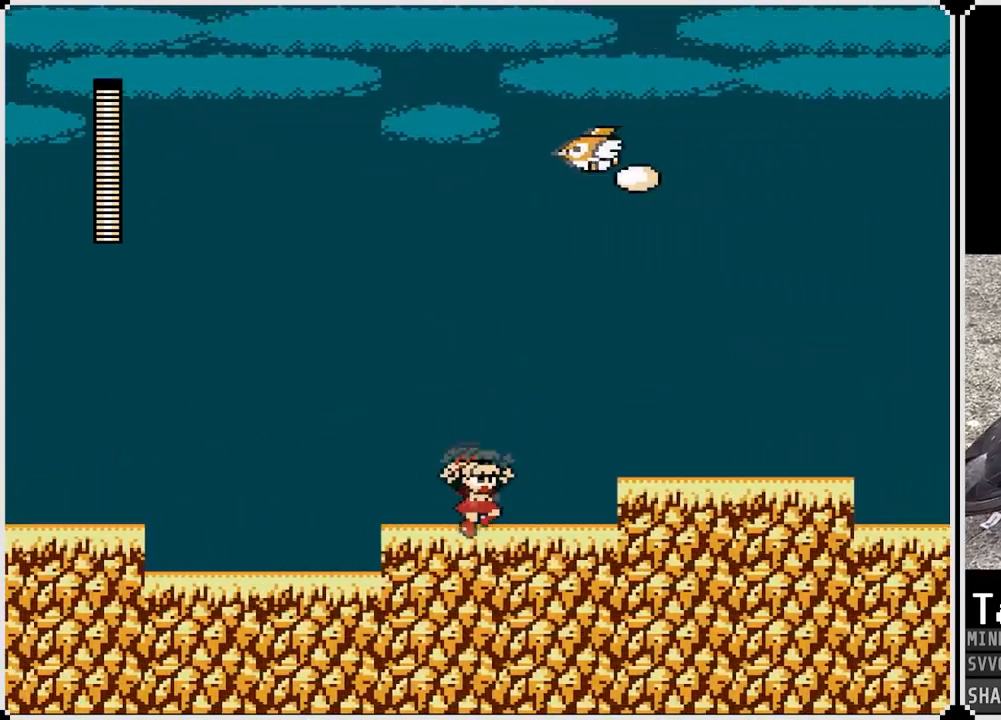
{"dt_ms": 500, "buttons": [], "left_stick": "center", "right_stick": "center", "events": [[183, "SQUARE", "down"], [217, "CROSS", "up"], [250, "SQUARE", "up"]]}
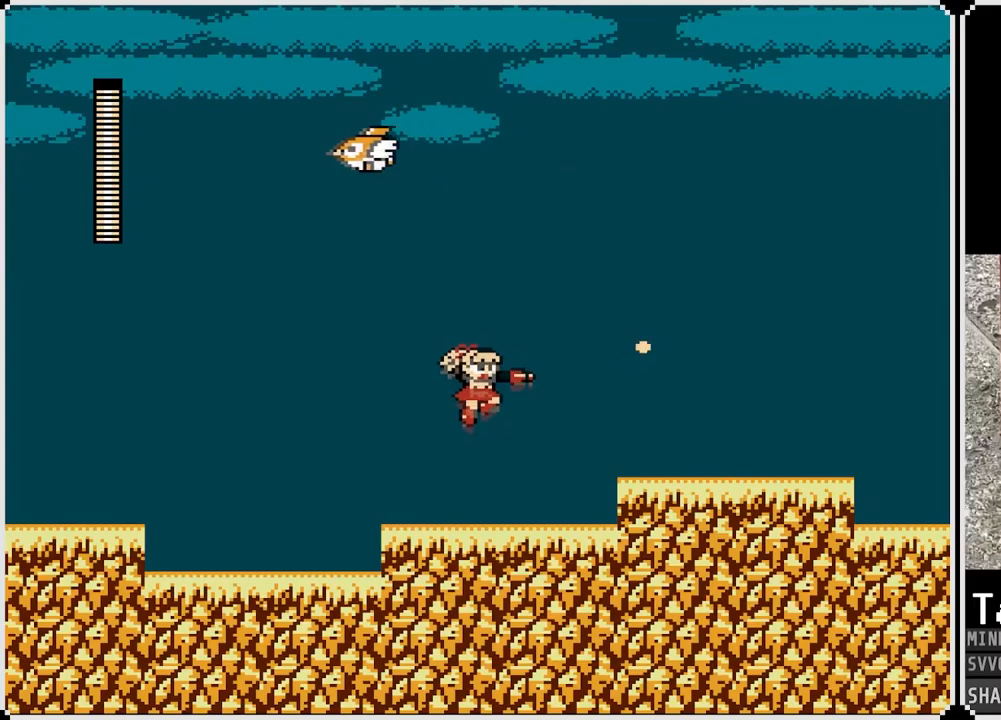
{"dt_ms": 500, "buttons": ["DPAD_RIGHT"], "left_stick": "center", "right_stick": "center", "events": [[100, "DPAD_RIGHT", "down"], [233, "CROSS", "down"], [433, "CROSS", "up"]]}
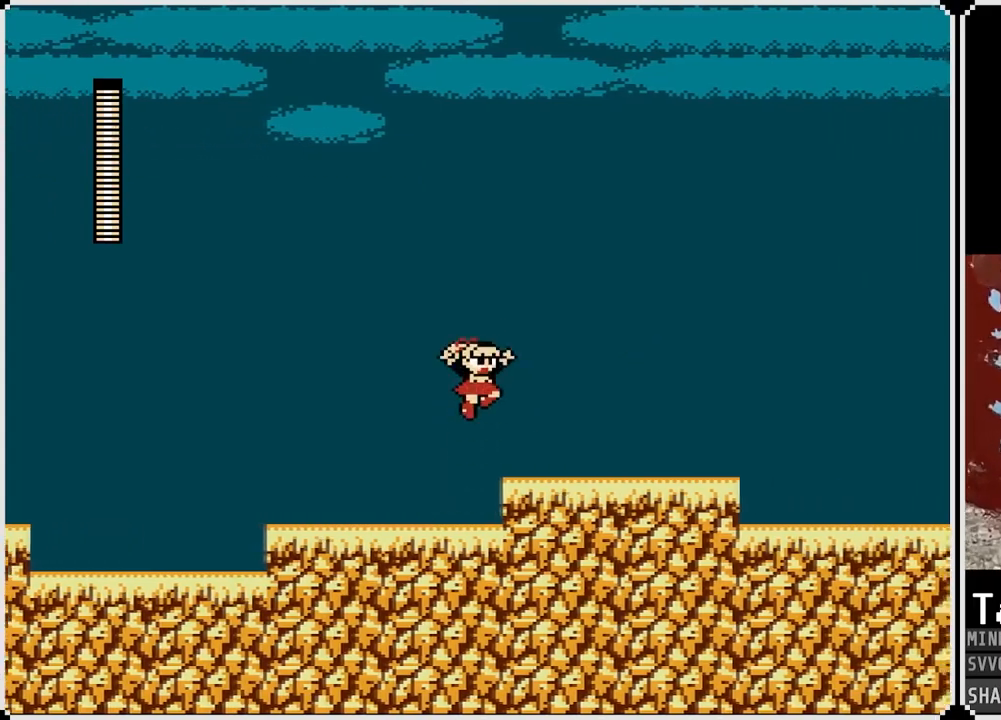
{"dt_ms": 500, "buttons": ["DPAD_RIGHT"], "left_stick": "center", "right_stick": "center", "events": []}
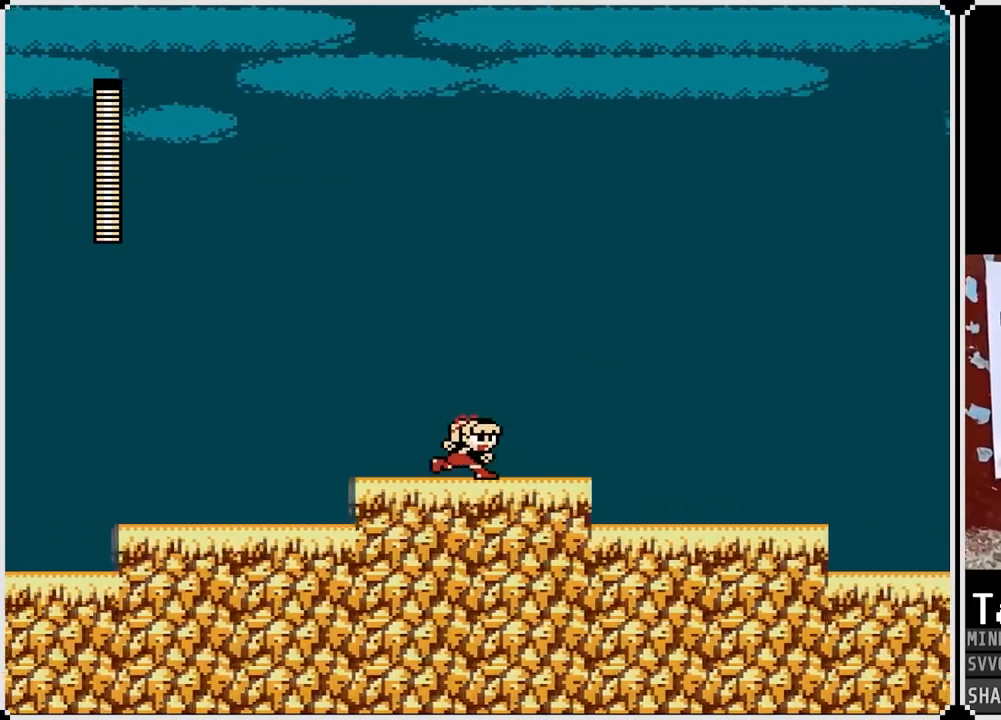
{"dt_ms": 500, "buttons": ["DPAD_RIGHT"], "left_stick": "center", "right_stick": "center", "events": []}
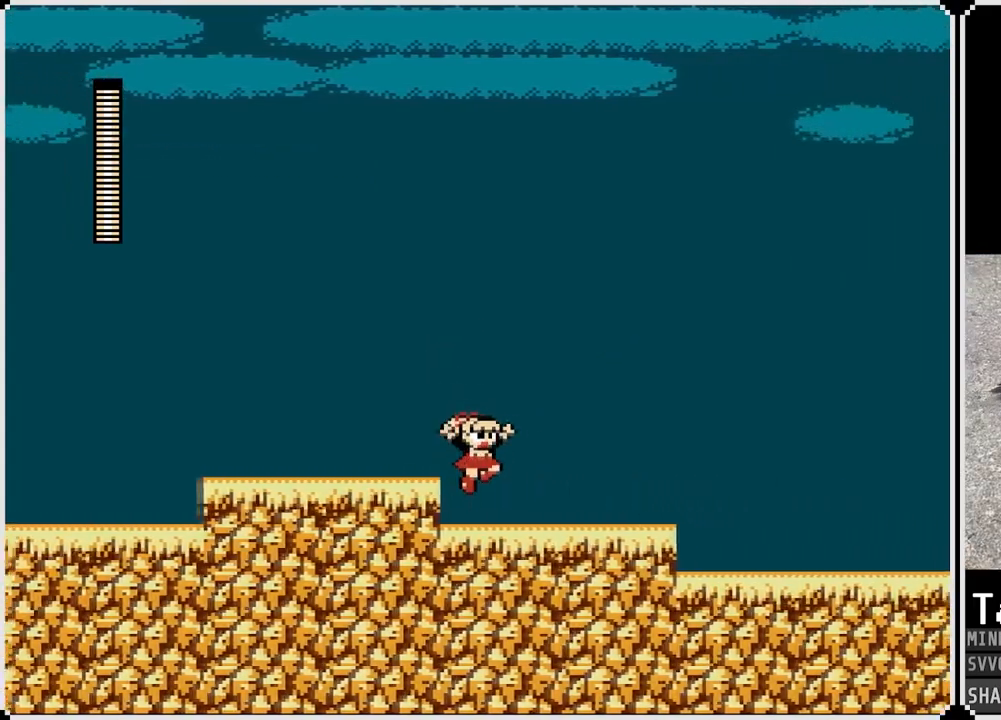
{"dt_ms": 500, "buttons": ["DPAD_RIGHT"], "left_stick": "center", "right_stick": "center", "events": []}
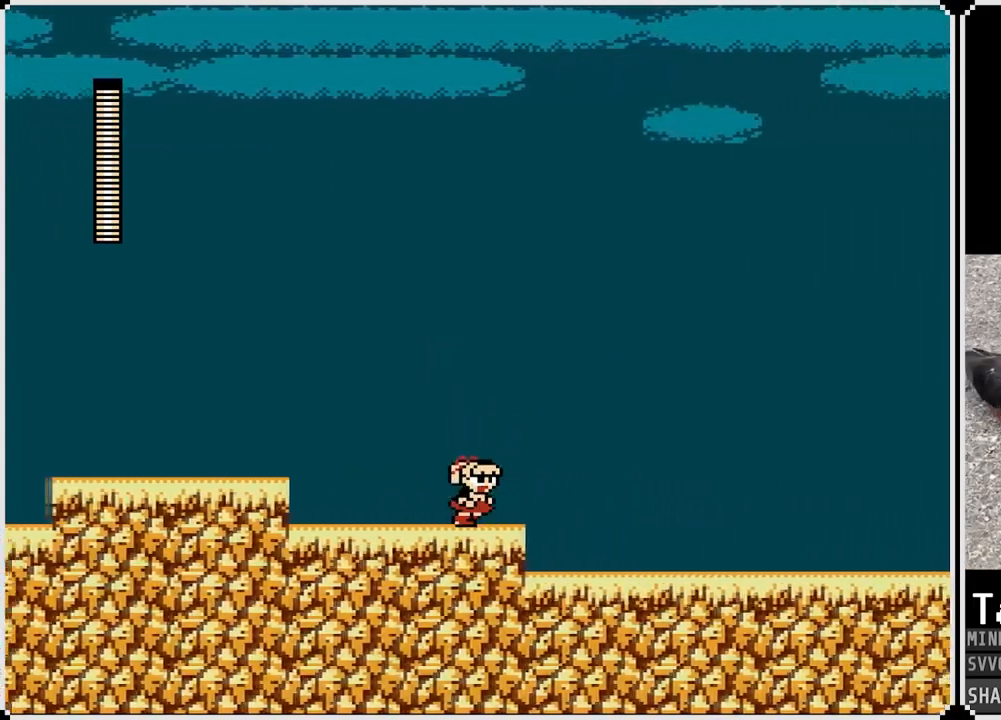
{"dt_ms": 500, "buttons": ["DPAD_RIGHT"], "left_stick": "center", "right_stick": "center", "events": []}
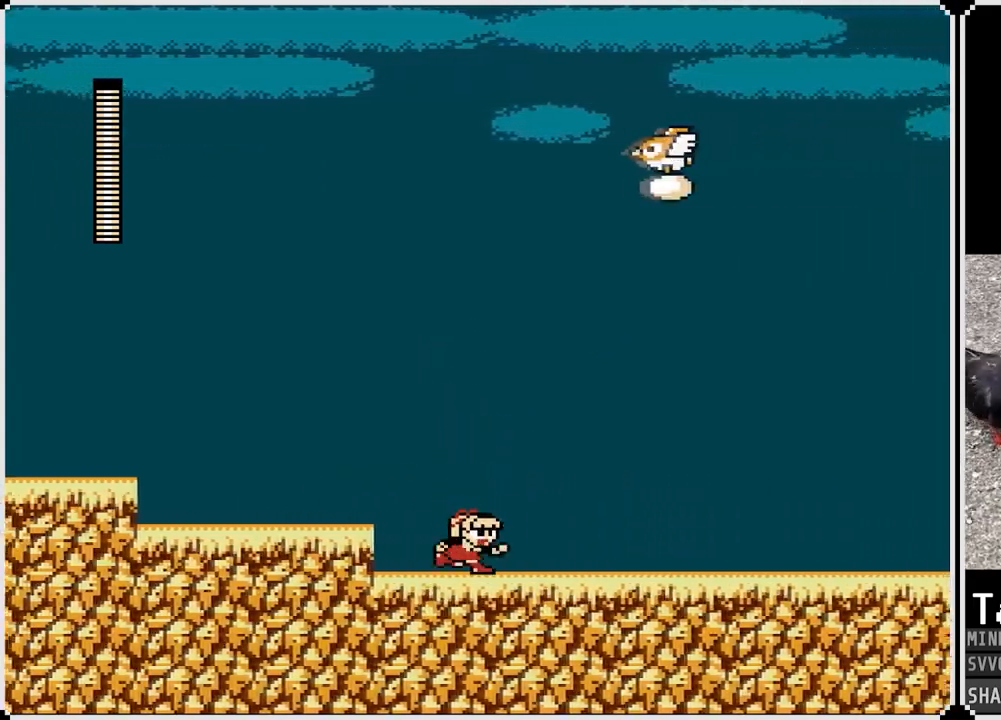
{"dt_ms": 500, "buttons": [], "left_stick": "center", "right_stick": "center", "events": [[33, "DPAD_RIGHT", "up"], [300, "CROSS", "down"], [383, "SQUARE", "down"], [450, "CROSS", "up"], [483, "SQUARE", "up"]]}
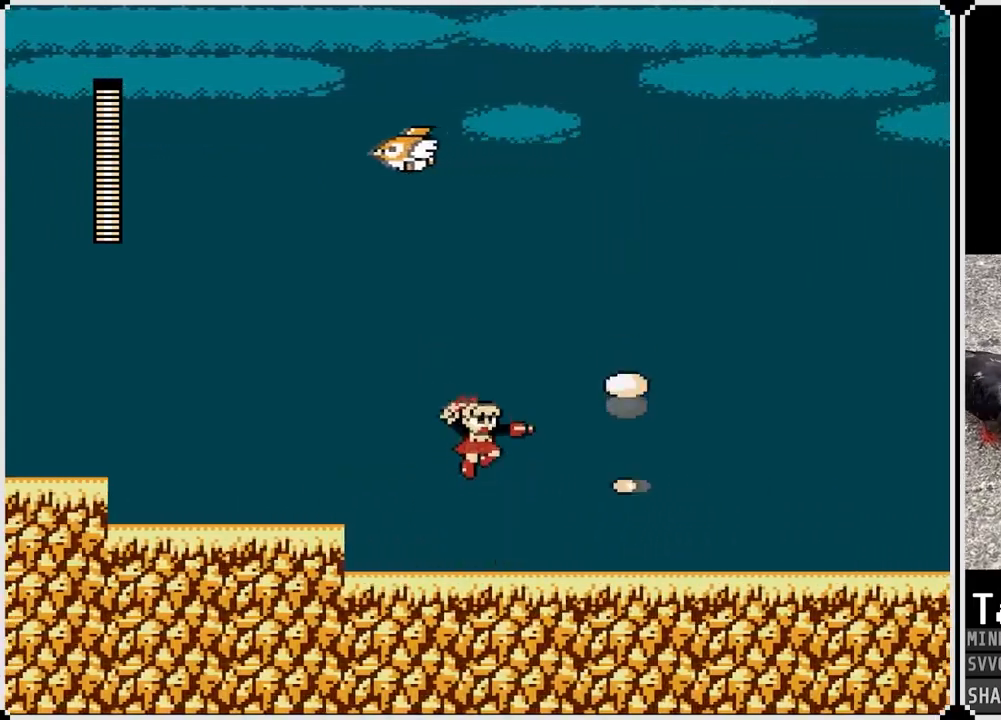
{"dt_ms": 500, "buttons": ["SQUARE"], "left_stick": "center", "right_stick": "center", "events": [[200, "DPAD_RIGHT", "down"], [367, "DPAD_RIGHT", "up"], [383, "CROSS", "down"], [417, "SQUARE", "down"], [500, "CROSS", "up"]]}
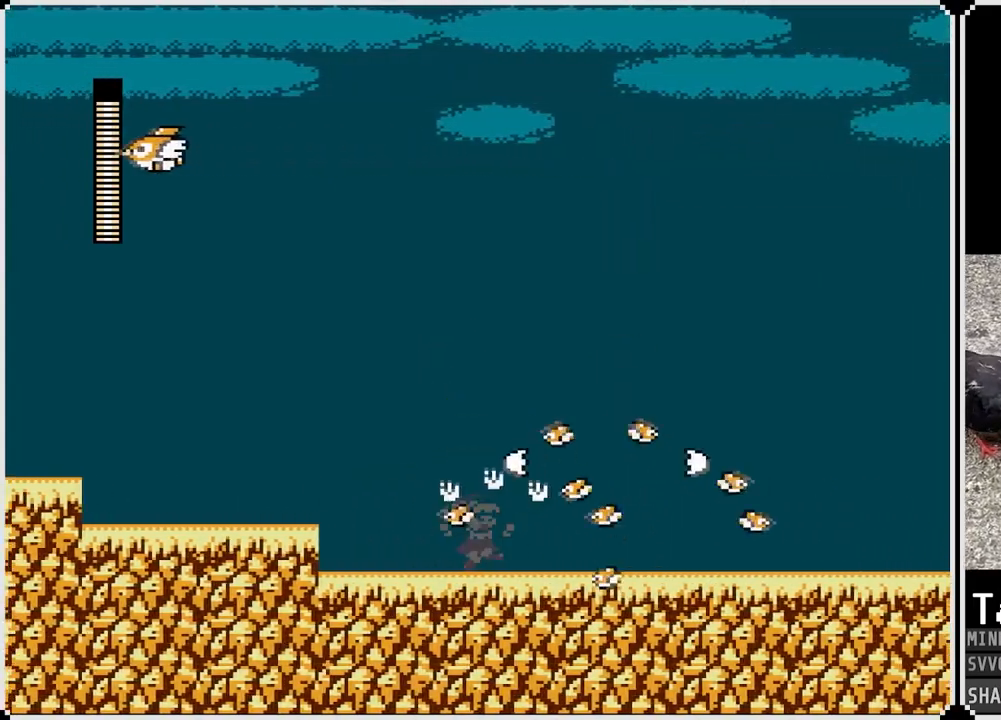
{"dt_ms": 500, "buttons": [], "left_stick": "center", "right_stick": "center", "events": [[50, "SQUARE", "up"], [267, "SQUARE", "down"], [350, "SQUARE", "up"], [400, "SQUARE", "down"], [483, "SQUARE", "up"]]}
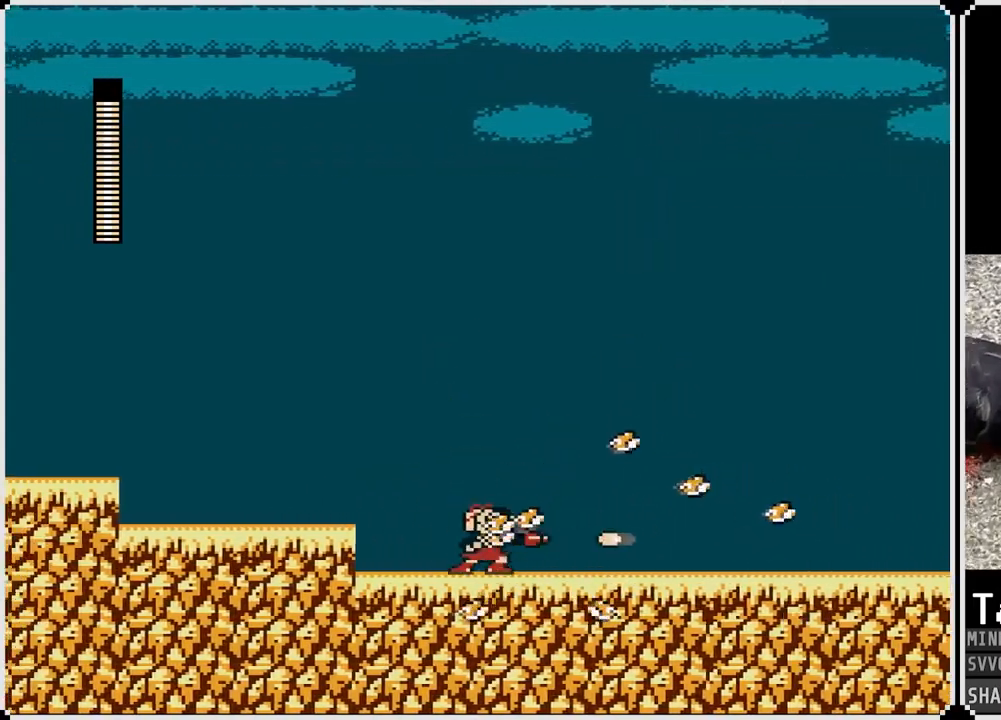
{"dt_ms": 500, "buttons": ["DPAD_RIGHT"], "left_stick": "center", "right_stick": "center", "events": [[50, "SQUARE", "down"], [100, "SQUARE", "up"], [117, "DPAD_RIGHT", "down"], [133, "SQUARE", "down"], [150, "DPAD_RIGHT", "up"], [183, "SQUARE", "up"], [283, "SQUARE", "down"], [333, "SQUARE", "up"], [383, "SQUARE", "down"], [417, "DPAD_RIGHT", "down"], [450, "SQUARE", "up"]]}